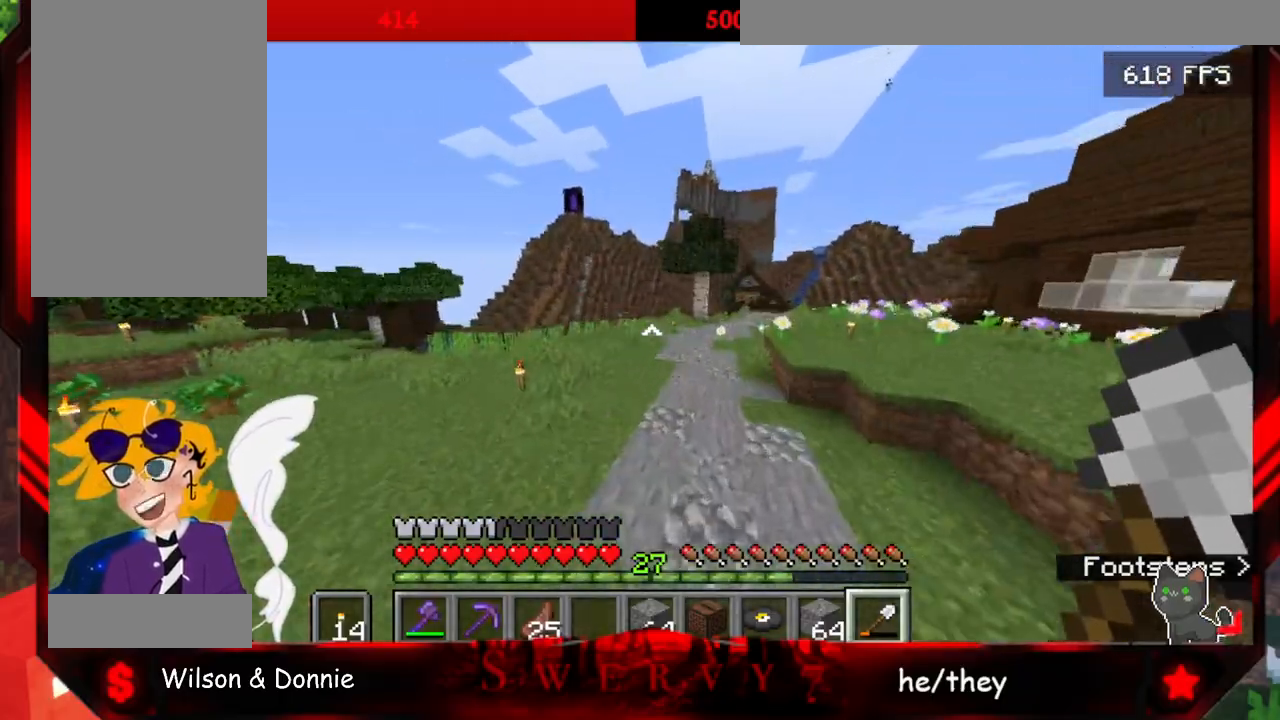
Gameplay with keyboard and mouse; each line is a JSON object with the keys and mouse buttons held at the frame after it. "events" lists presses ("down") and releases ("up") of "a", "d", "s", "space", "w", "mouse_left" and "mouse_right" between this image and that frame as [ms after this image, input, new state], when the widget could be followed in between. "mouse_left", "mouse_right" = the "left", "right" buttons of the "mouse" list. No other keys are recorded. Fast repeated clicks can show as one long hold. Mouse movement is not recorded.
{"keys": ["space", "w"], "mouse": [], "events": []}
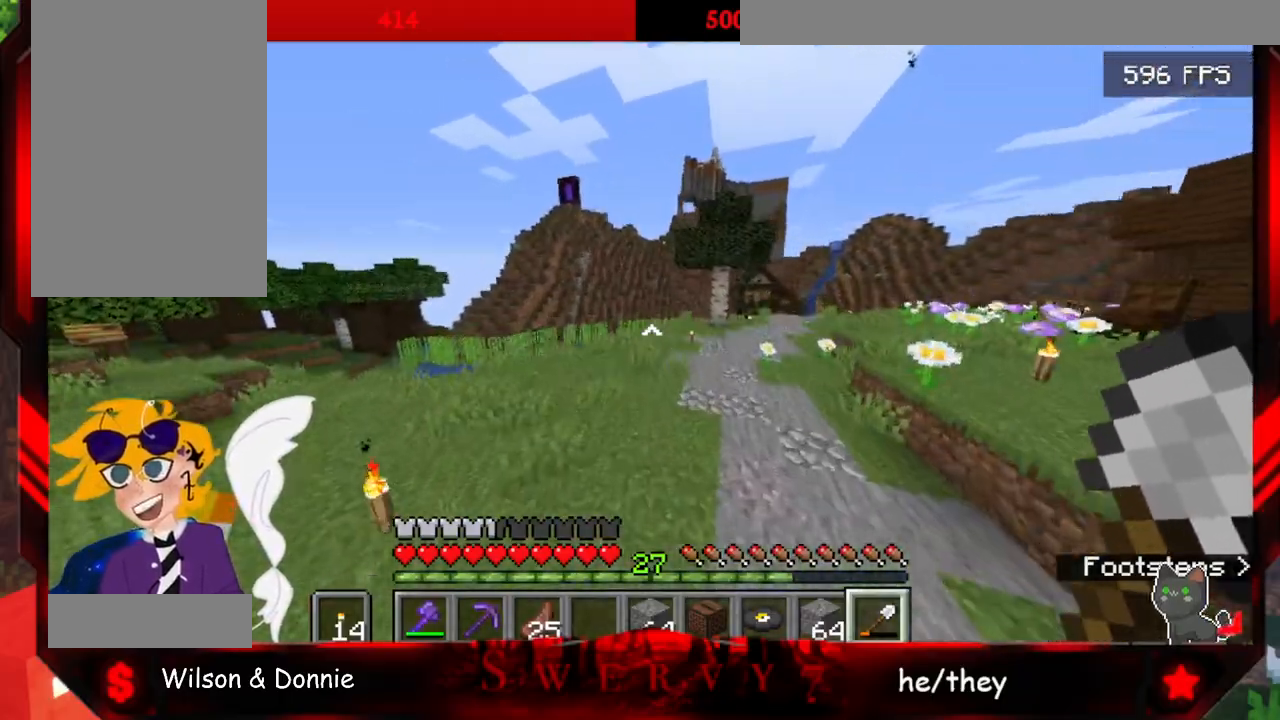
{"keys": ["space", "w"], "mouse": [], "events": []}
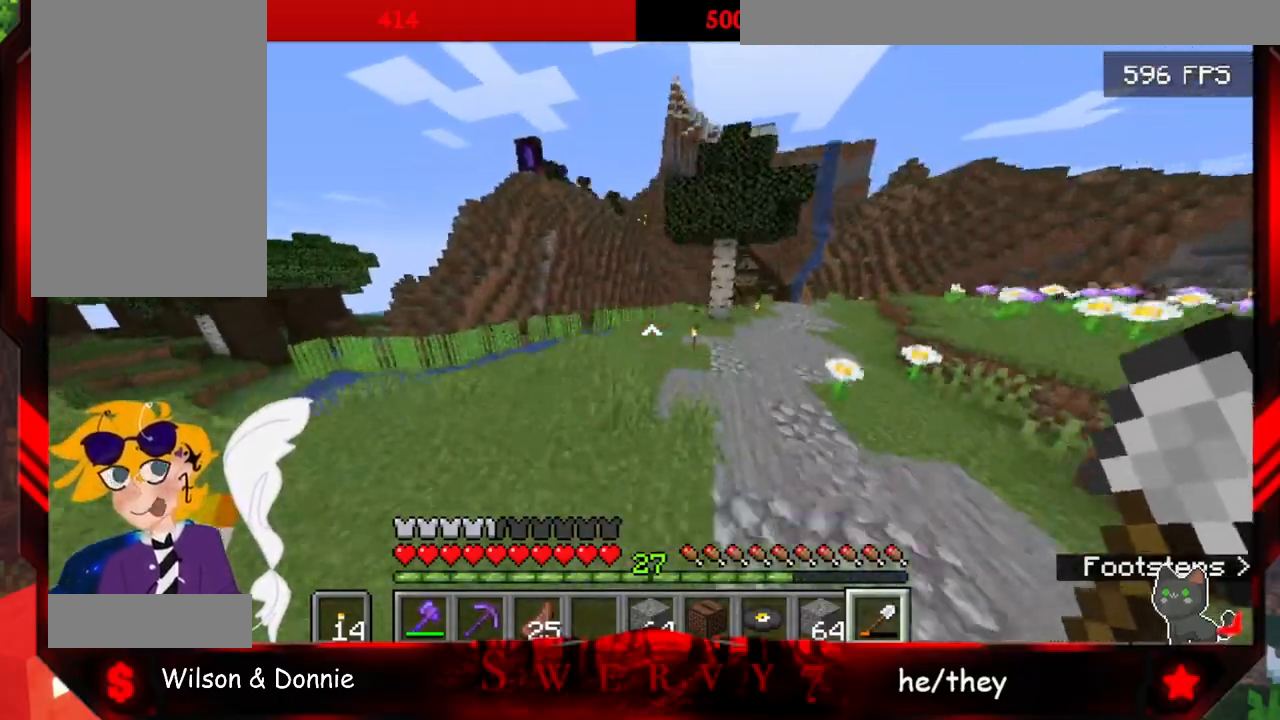
{"keys": ["space", "w"], "mouse": [], "events": []}
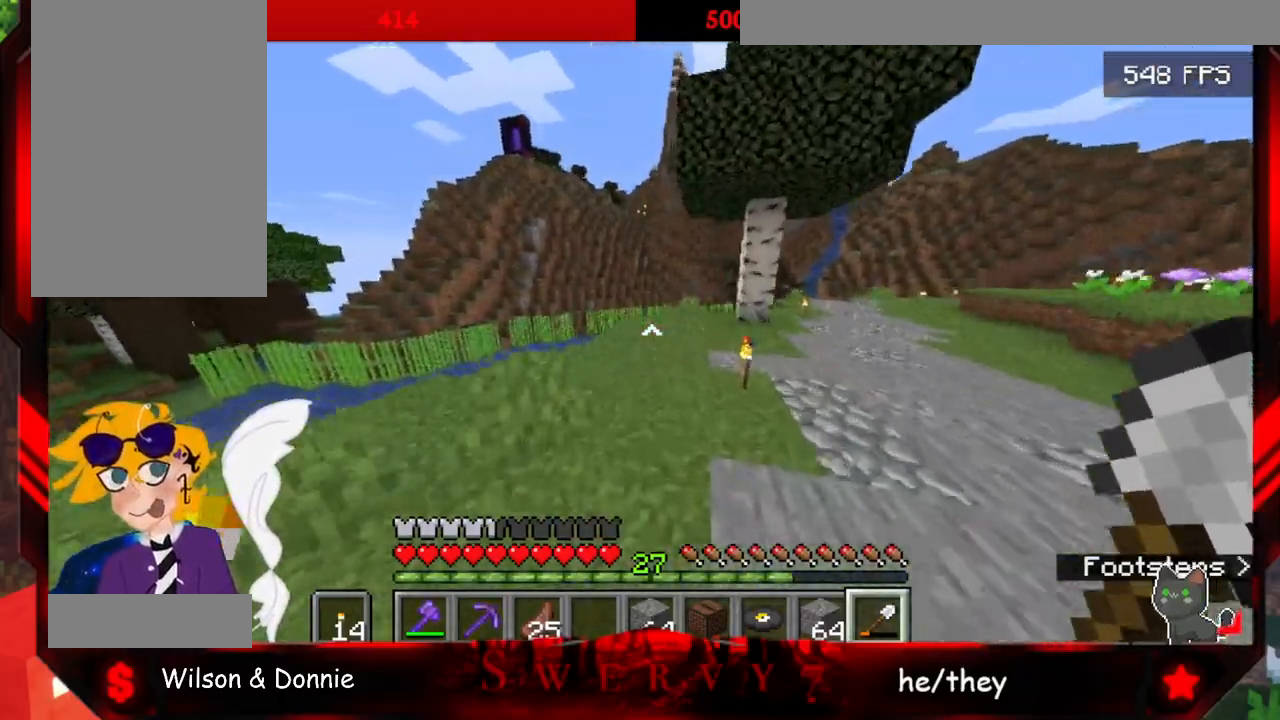
{"keys": ["space", "w"], "mouse": [], "events": []}
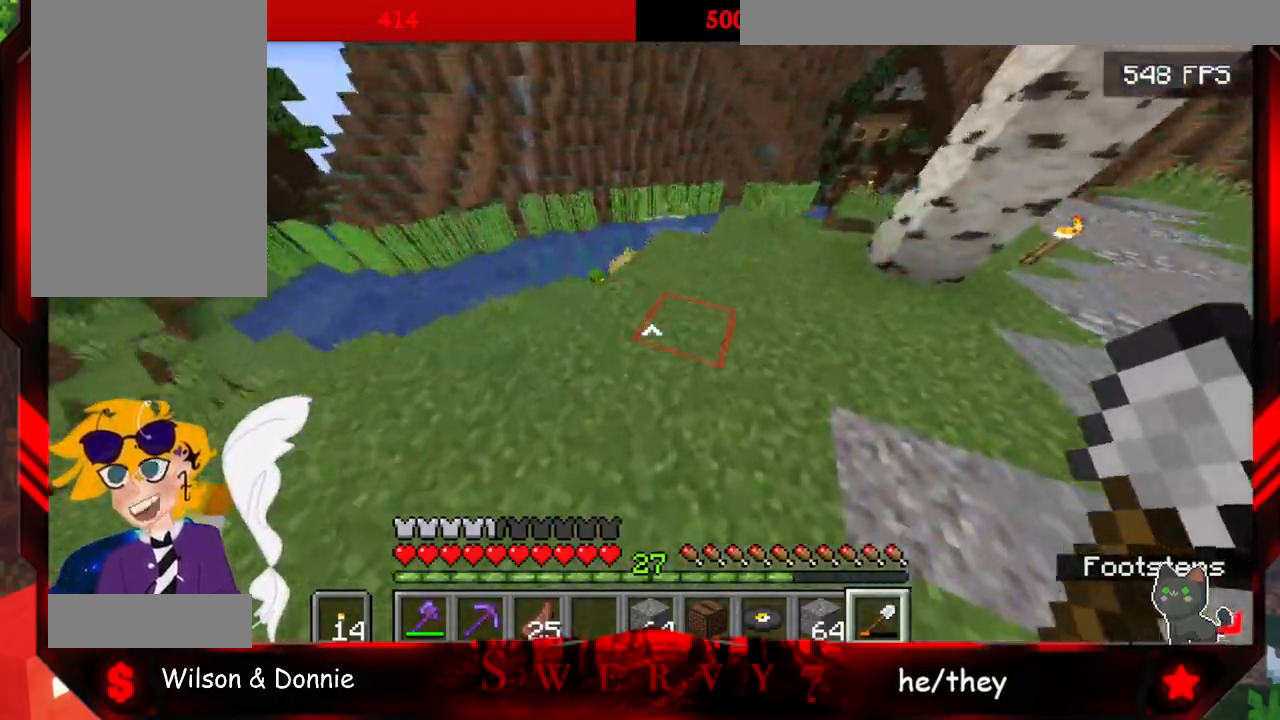
{"keys": ["w"], "mouse": [], "events": [[400, "space", "up"]]}
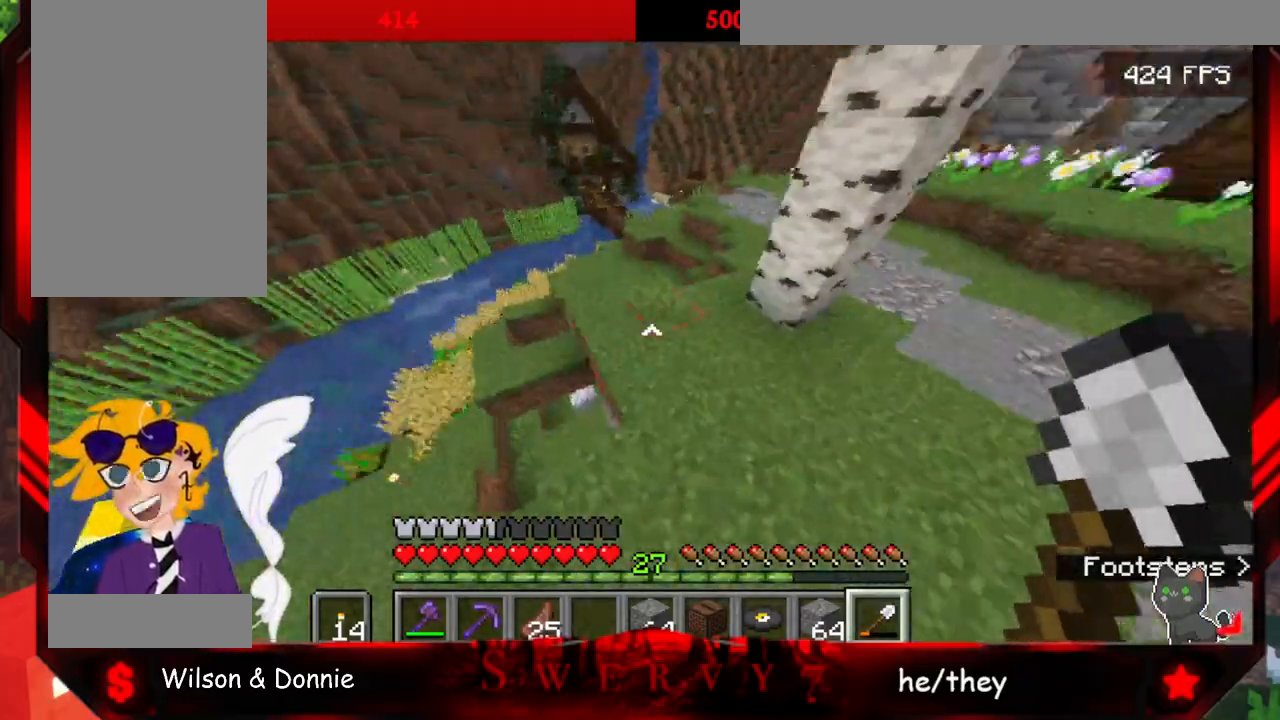
{"keys": ["space", "w"], "mouse": [], "events": [[333, "space", "down"]]}
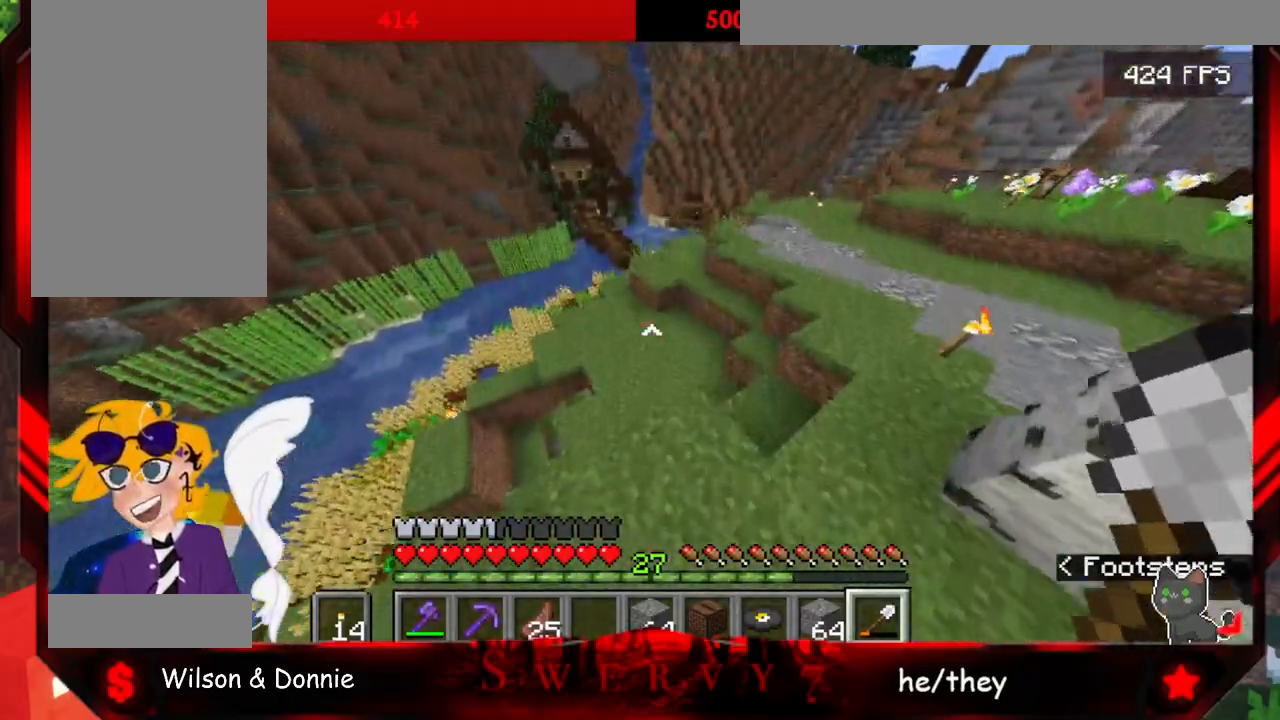
{"keys": ["space", "w"], "mouse": [], "events": []}
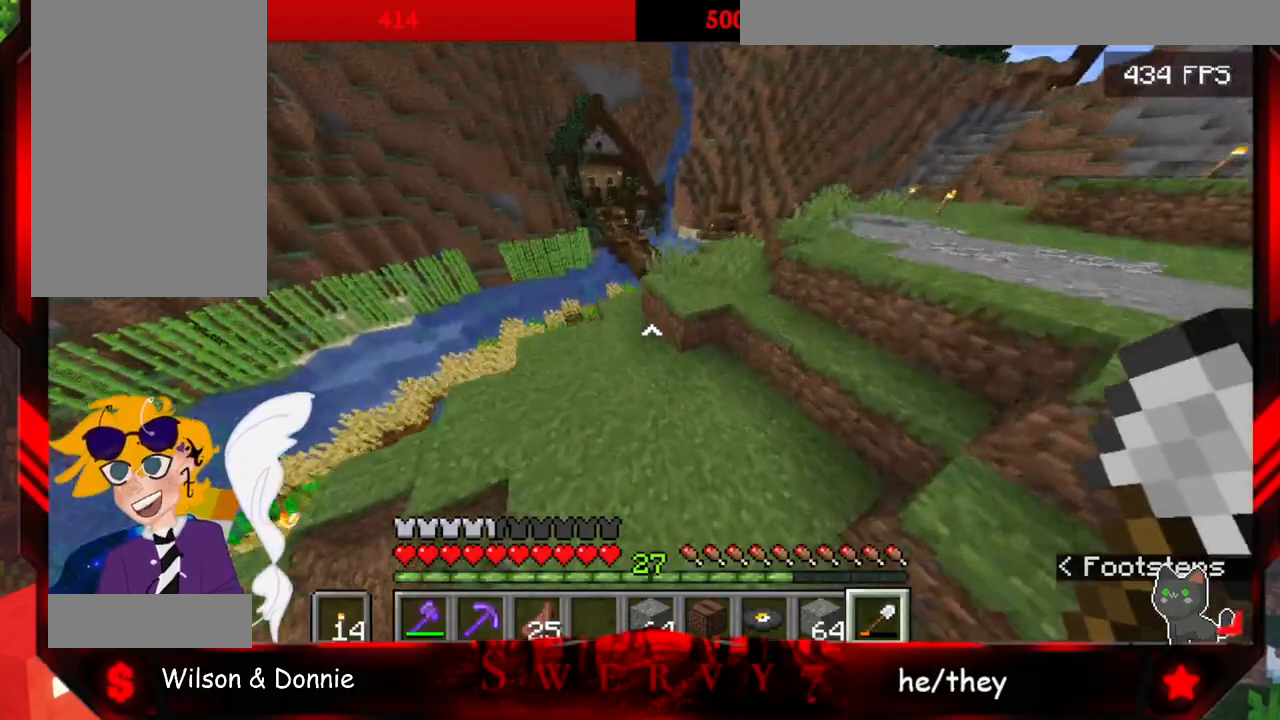
{"keys": ["space", "w"], "mouse": [], "events": []}
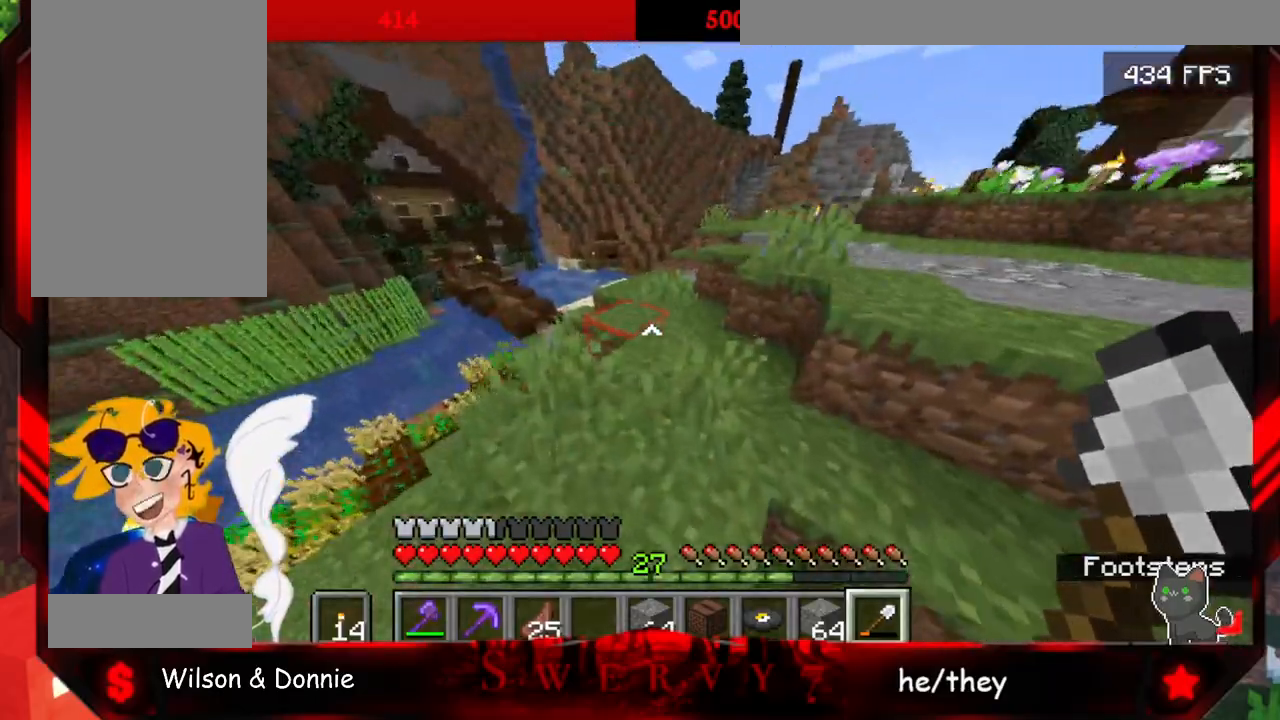
{"keys": ["space", "w"], "mouse": [], "events": [[283, "space", "up"], [467, "space", "down"]]}
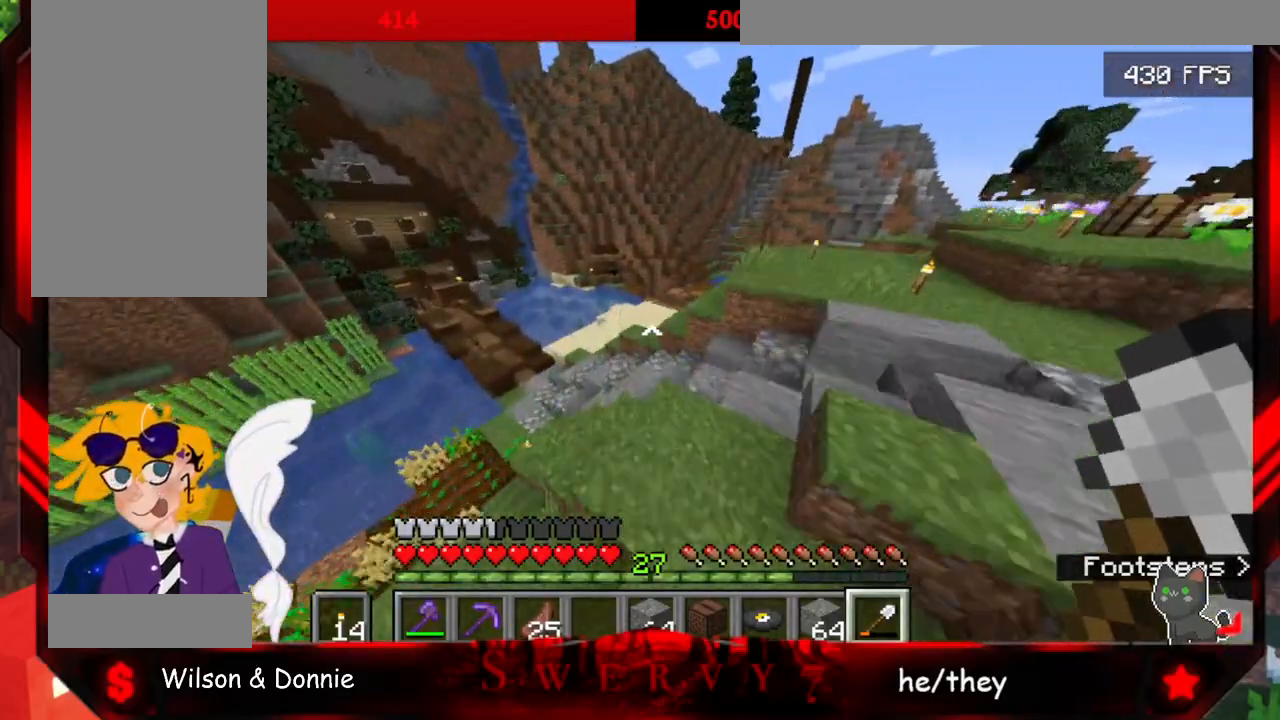
{"keys": ["w"], "mouse": [], "events": [[133, "space", "up"]]}
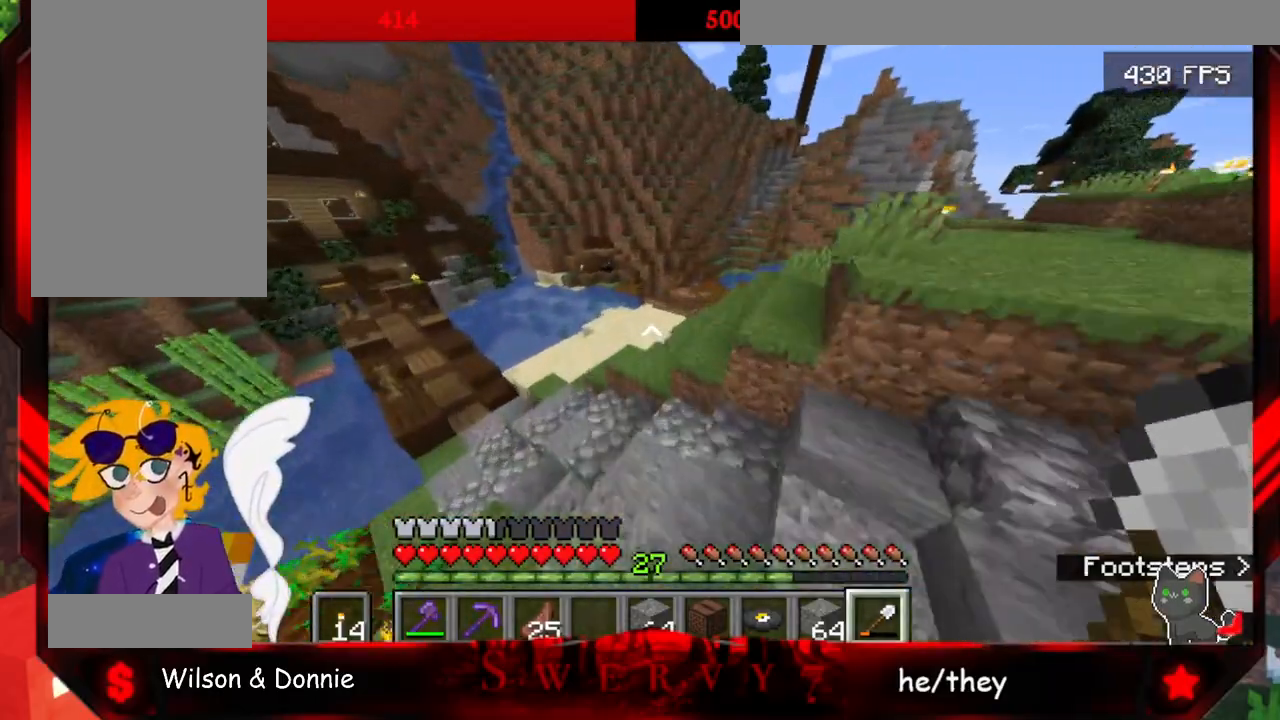
{"keys": ["w"], "mouse": [], "events": []}
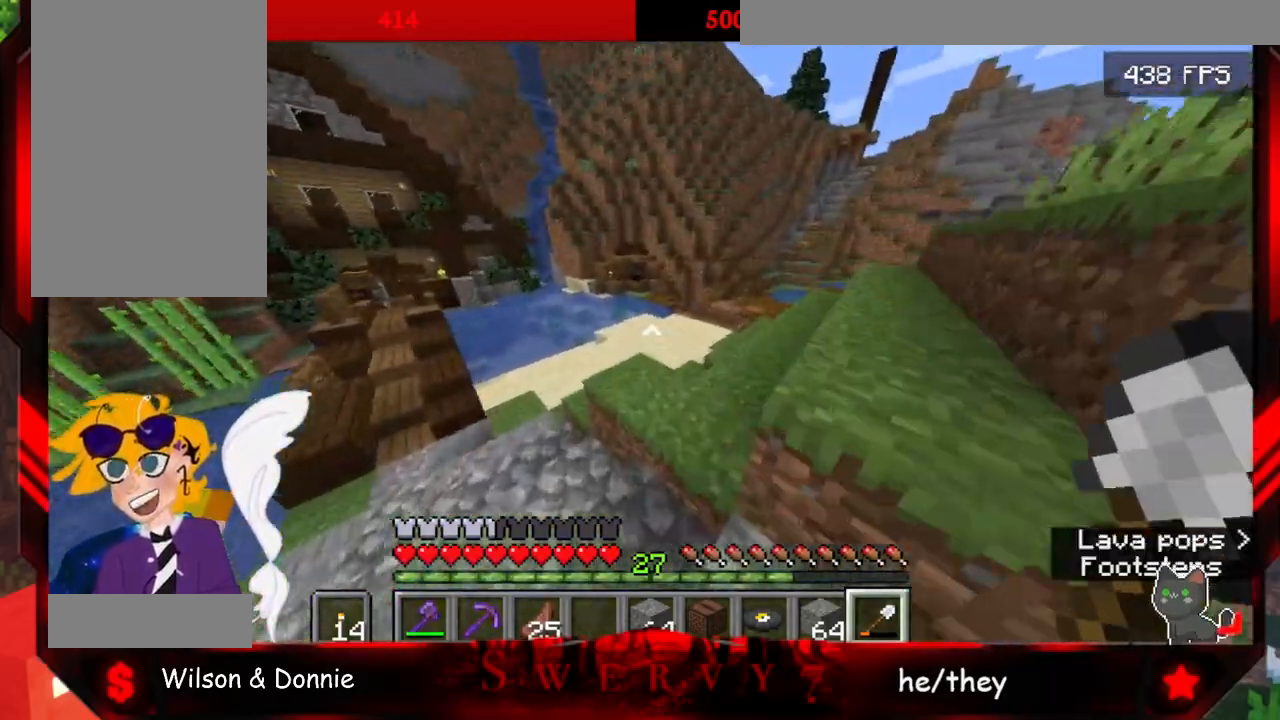
{"keys": ["w"], "mouse": [], "events": []}
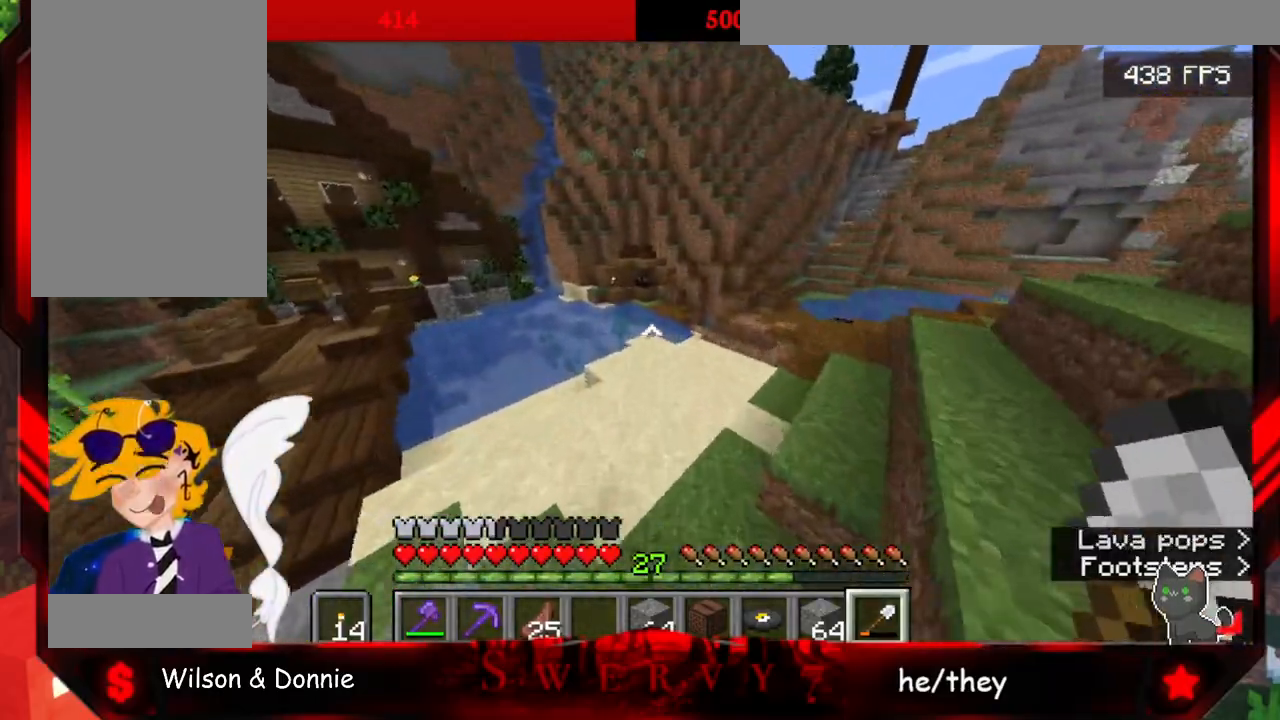
{"keys": ["w"], "mouse": [], "events": []}
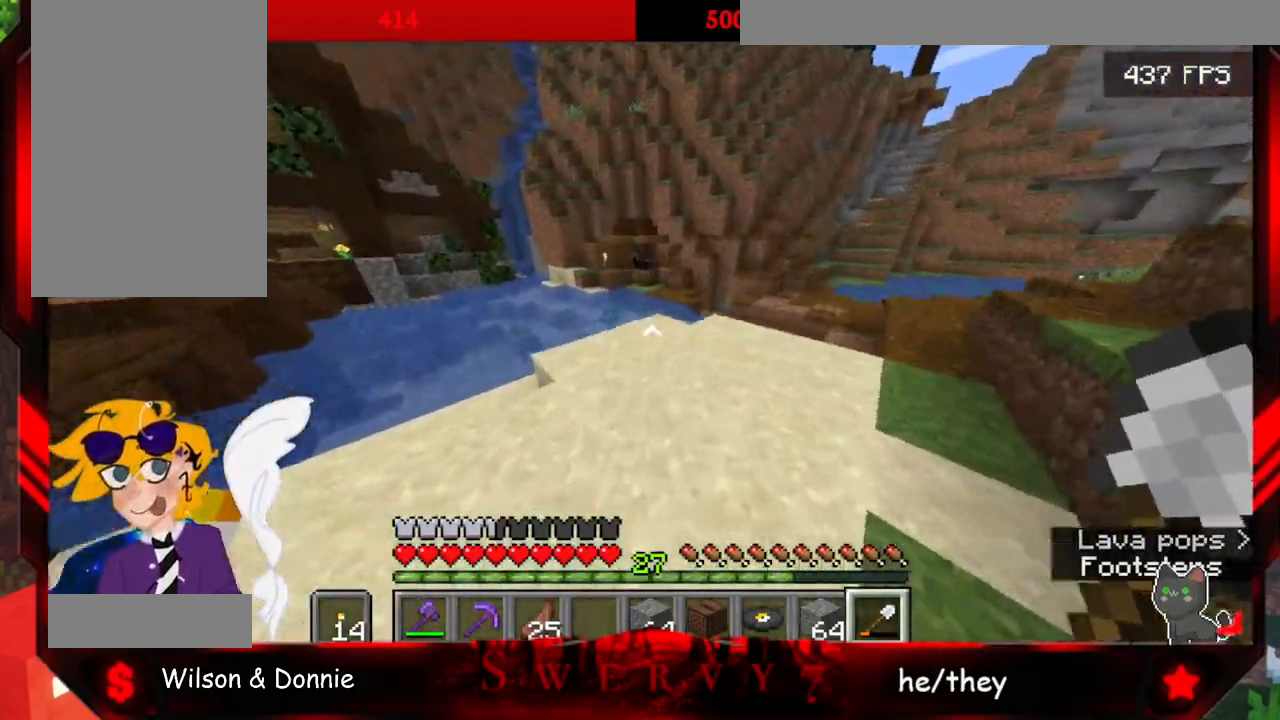
{"keys": ["w"], "mouse": [], "events": []}
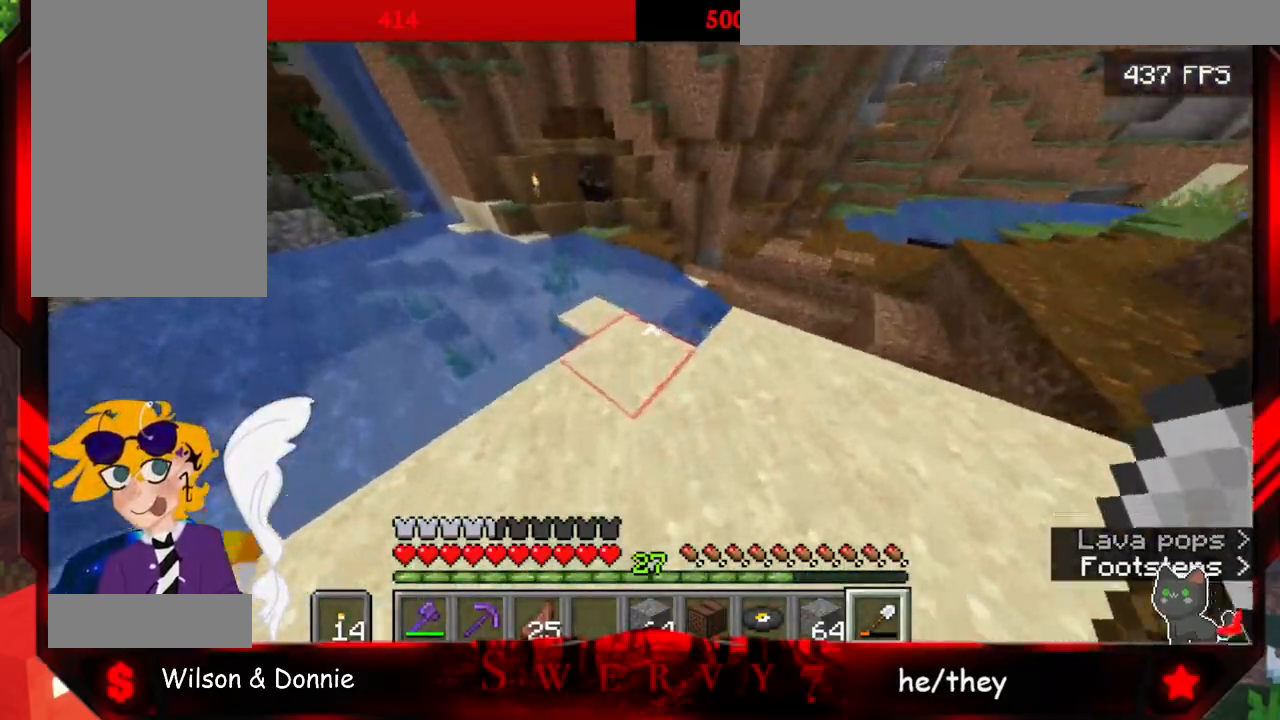
{"keys": [], "mouse": ["left"], "events": [[100, "w", "up"], [267, "mouse_left", "down"]]}
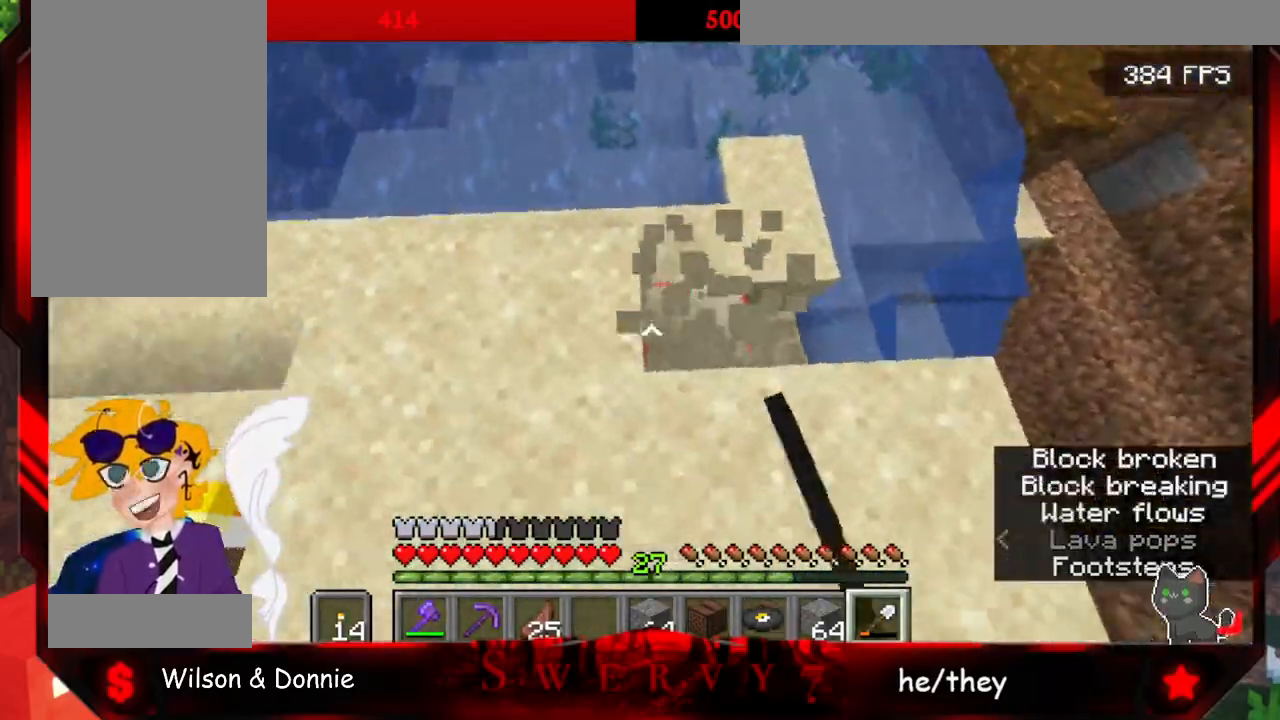
{"keys": [], "mouse": ["left"], "events": []}
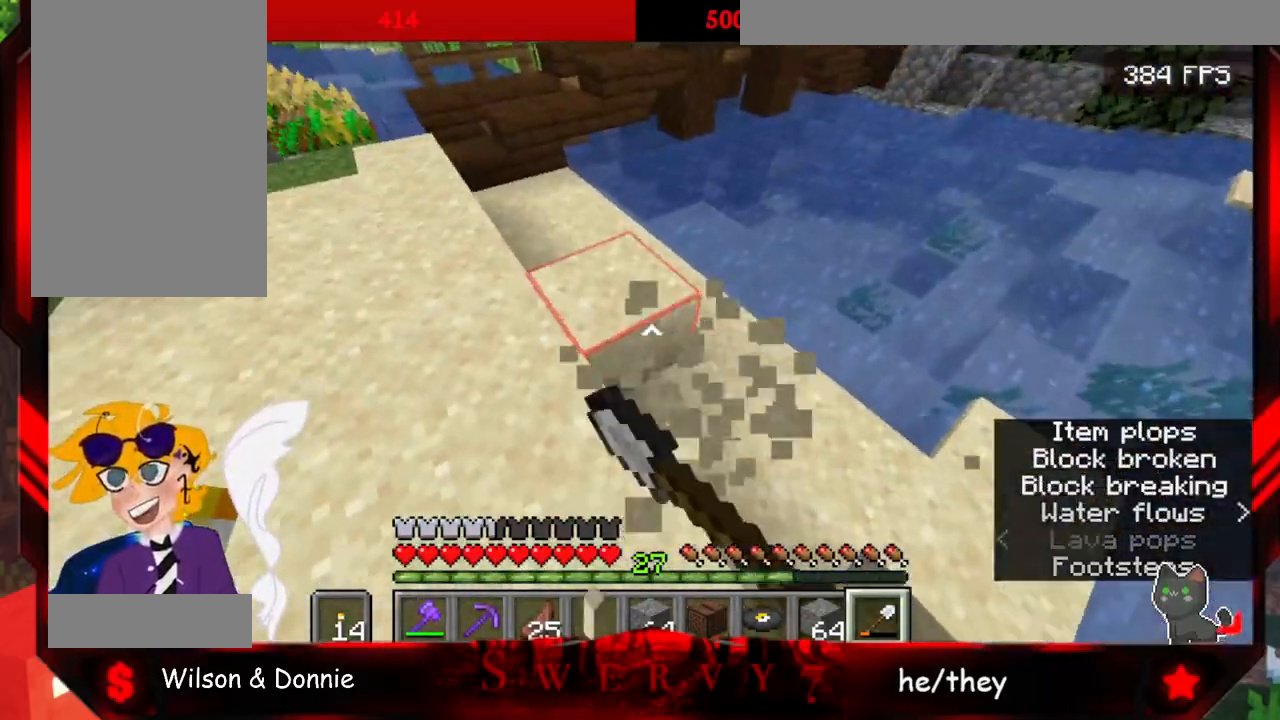
{"keys": [], "mouse": ["left"], "events": [[33, "w", "down"], [383, "w", "up"]]}
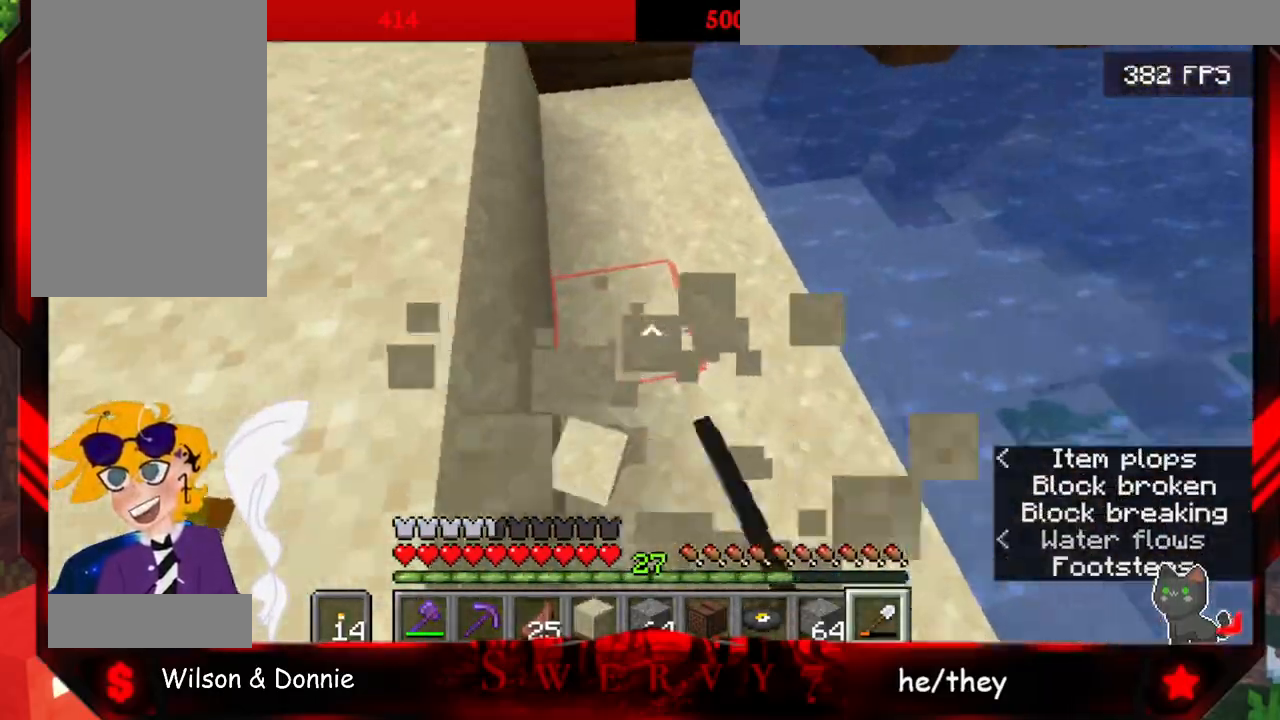
{"keys": [], "mouse": [], "events": [[17, "mouse_left", "up"]]}
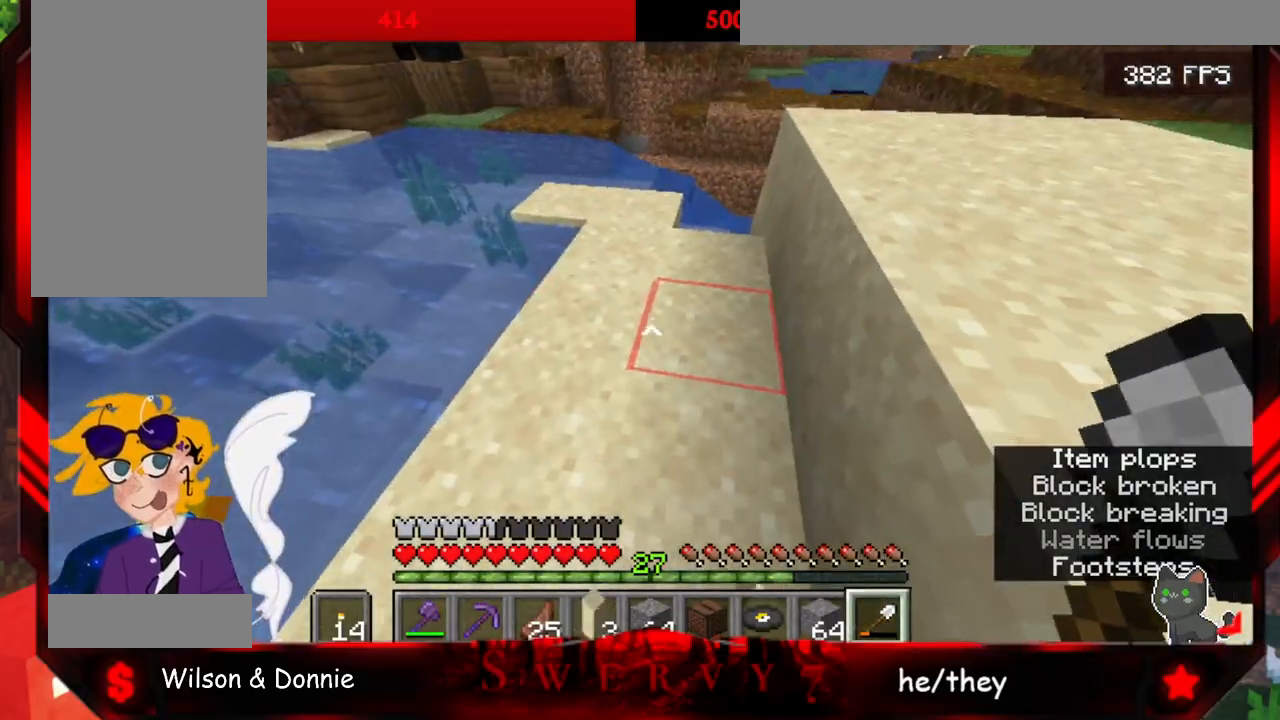
{"keys": ["w"], "mouse": [], "events": [[67, "w", "down"]]}
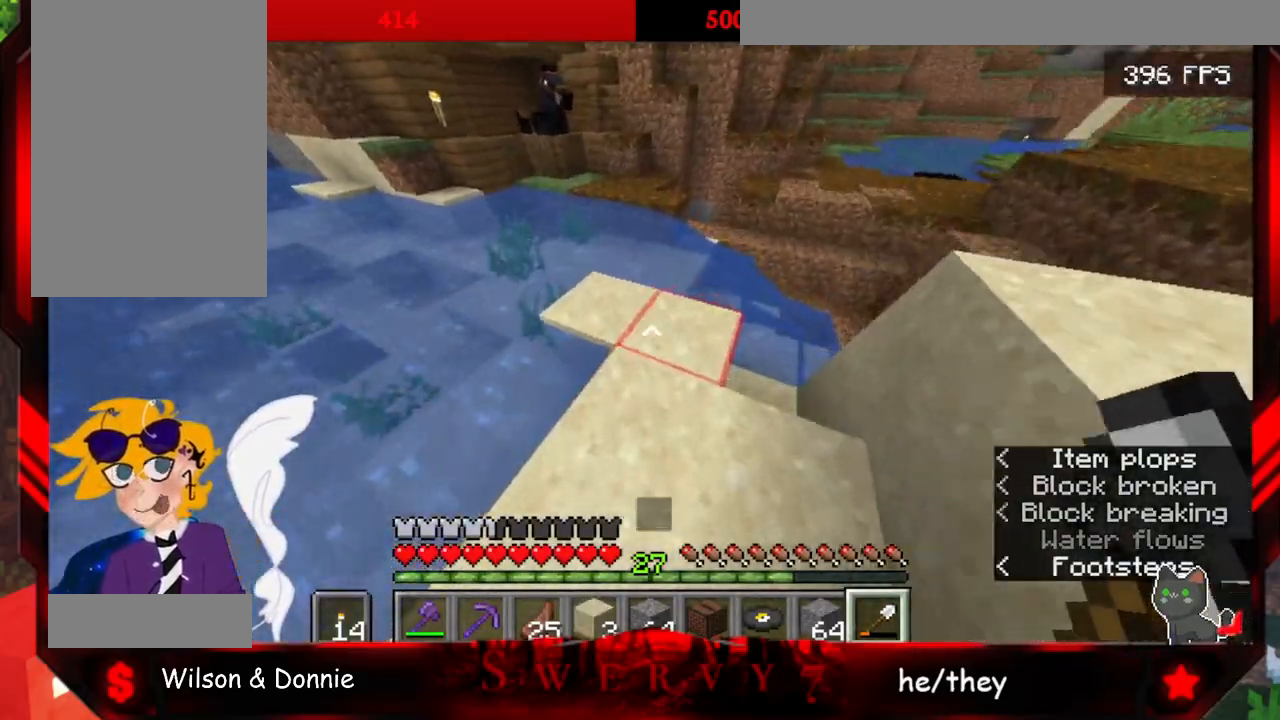
{"keys": ["d"], "mouse": ["left"], "events": [[117, "mouse_left", "down"], [117, "w", "up"], [433, "d", "down"]]}
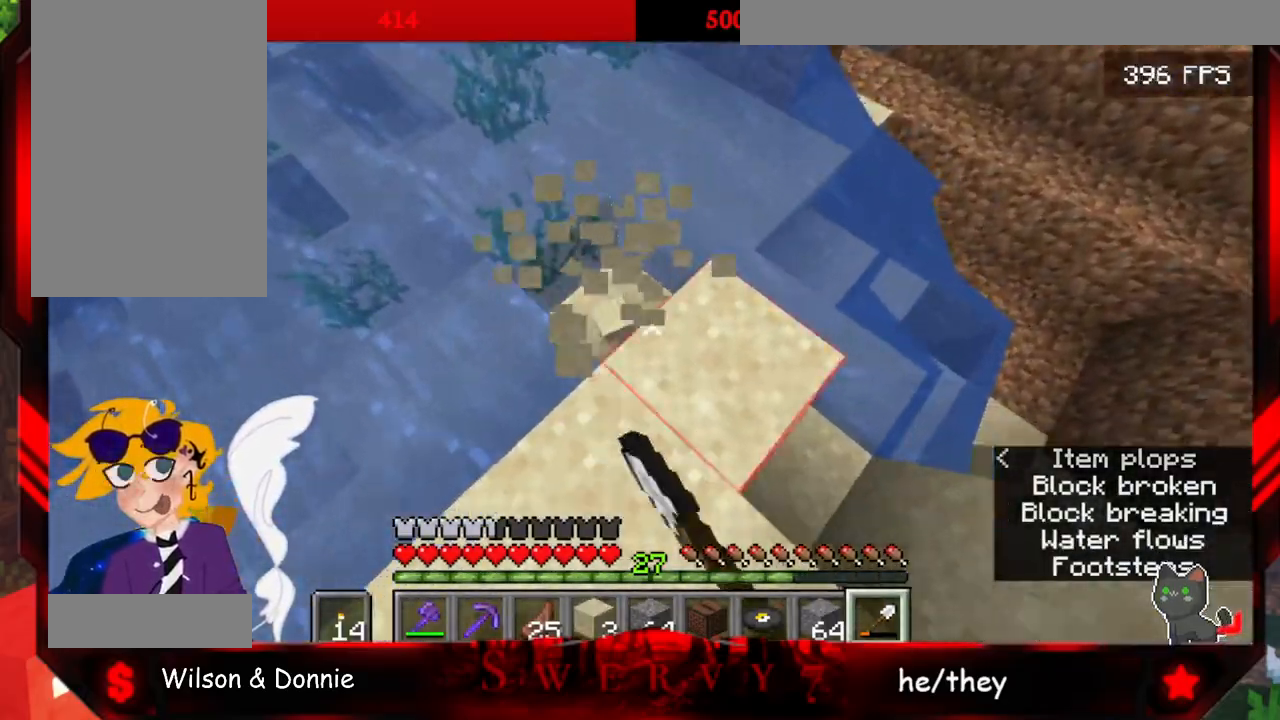
{"keys": [], "mouse": ["left"], "events": [[200, "d", "up"]]}
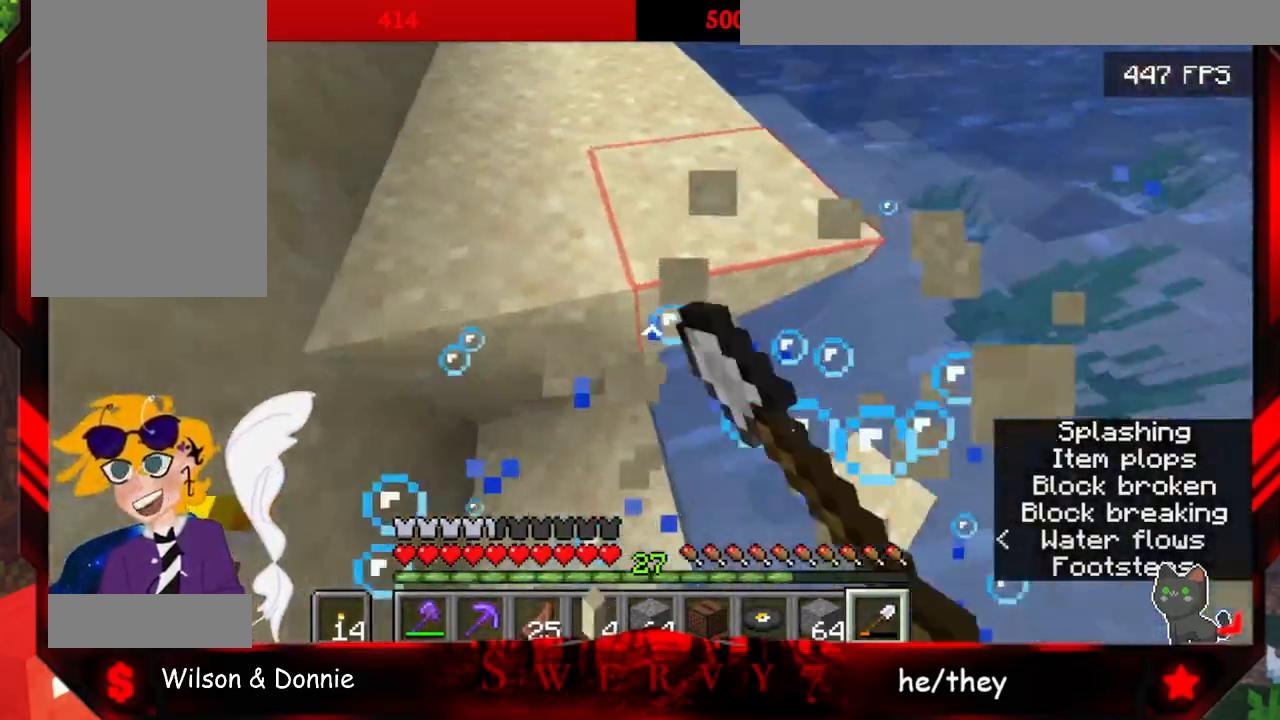
{"keys": ["d", "w"], "mouse": ["left"], "events": [[100, "w", "down"], [200, "d", "down"]]}
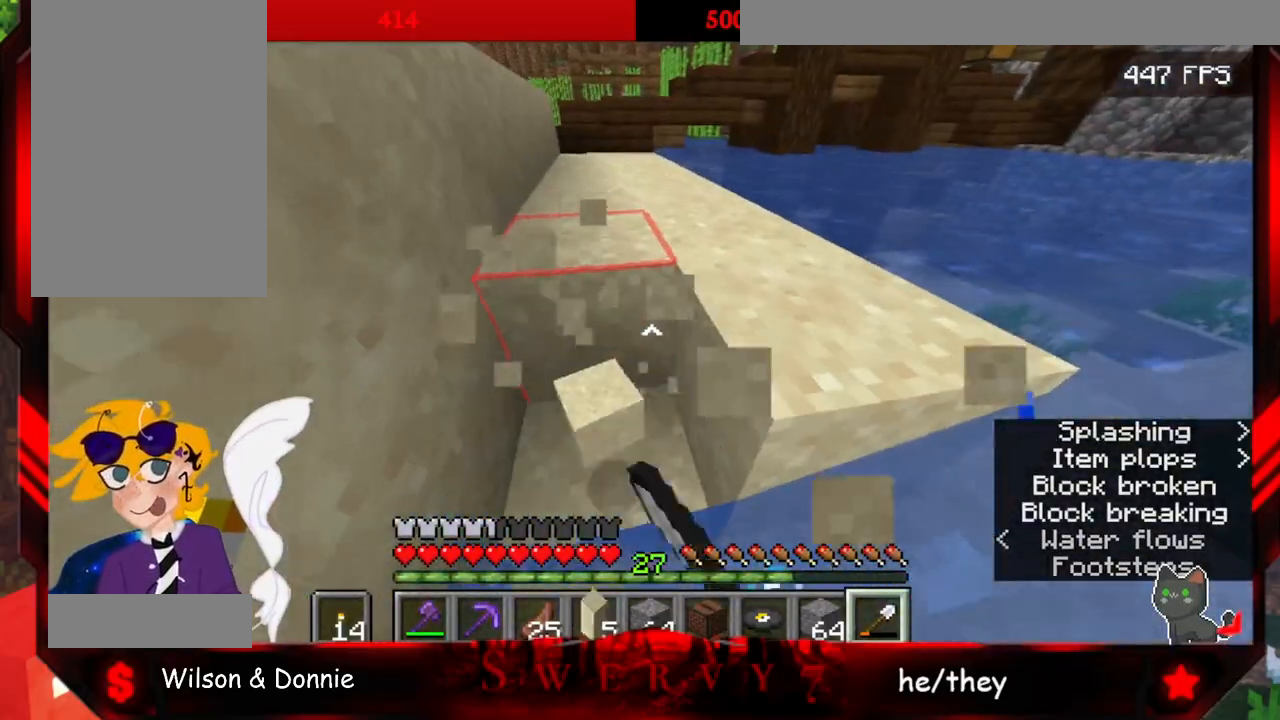
{"keys": ["d", "w"], "mouse": ["left"], "events": []}
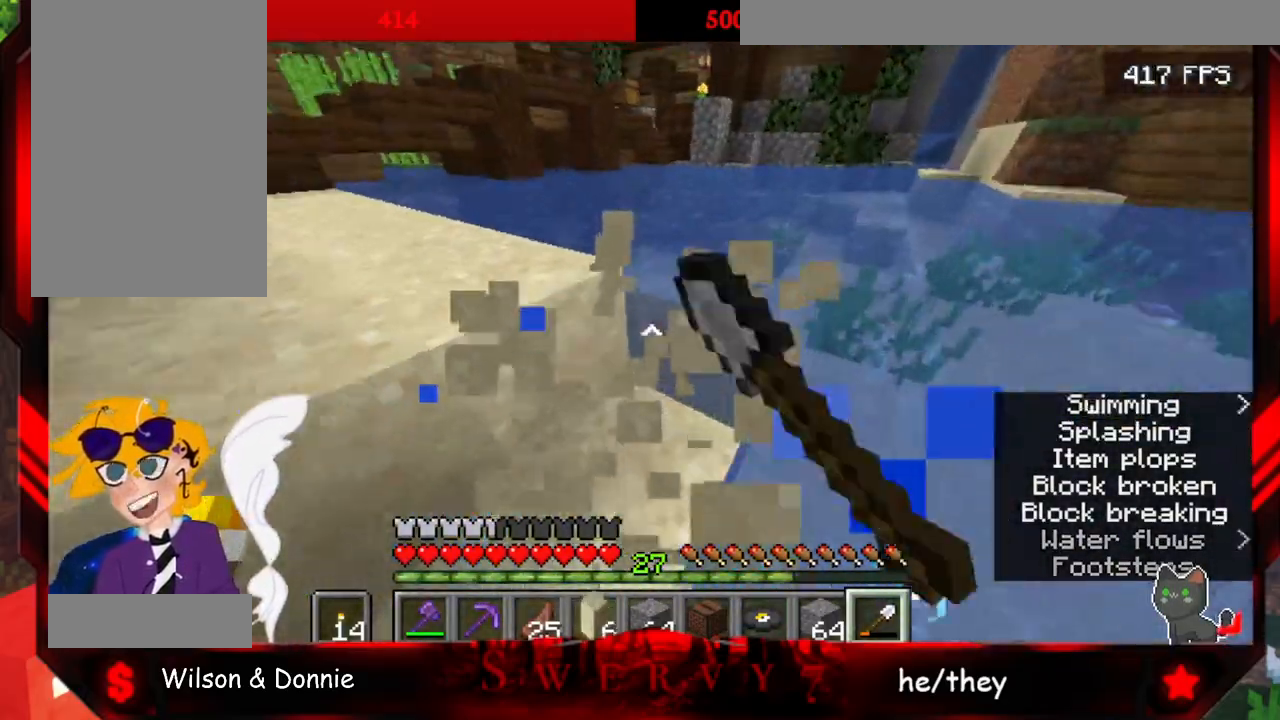
{"keys": ["d", "w"], "mouse": ["left"], "events": []}
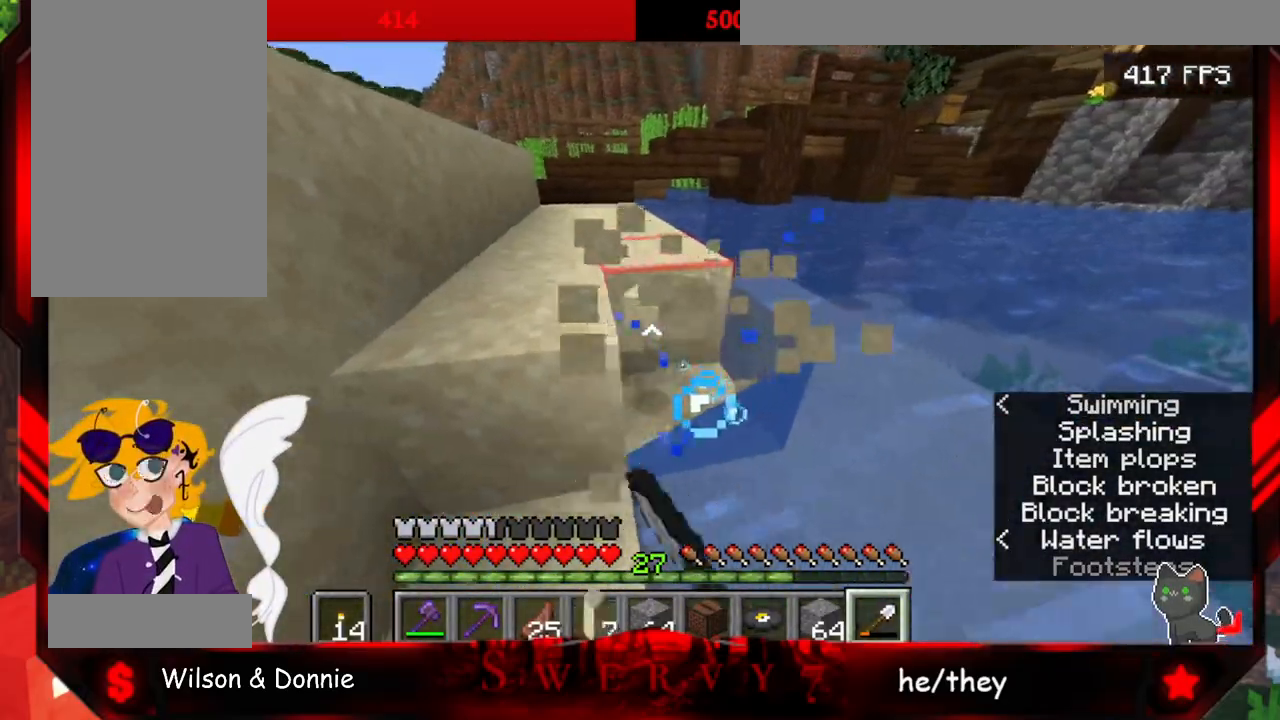
{"keys": ["space", "w"], "mouse": ["left"], "events": [[217, "space", "down"], [233, "d", "up"]]}
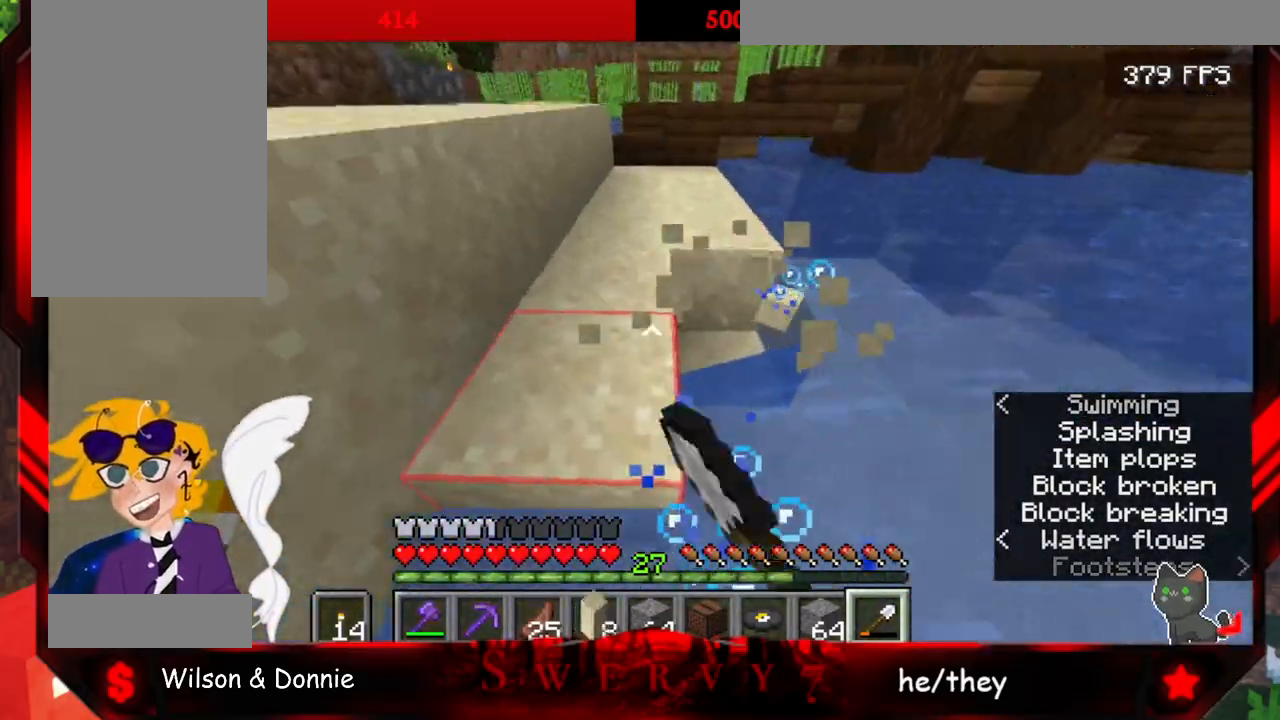
{"keys": ["w"], "mouse": [], "events": [[267, "space", "up"], [383, "mouse_left", "up"]]}
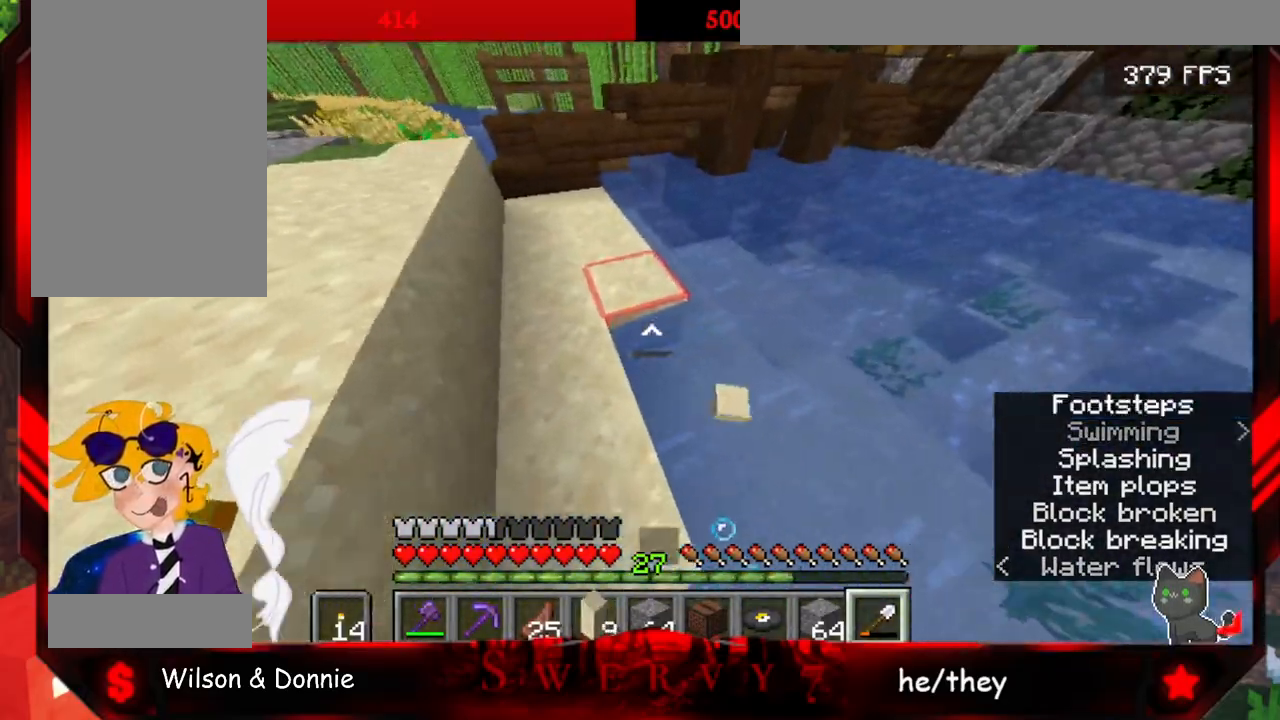
{"keys": ["w"], "mouse": ["left"], "events": [[50, "mouse_left", "down"]]}
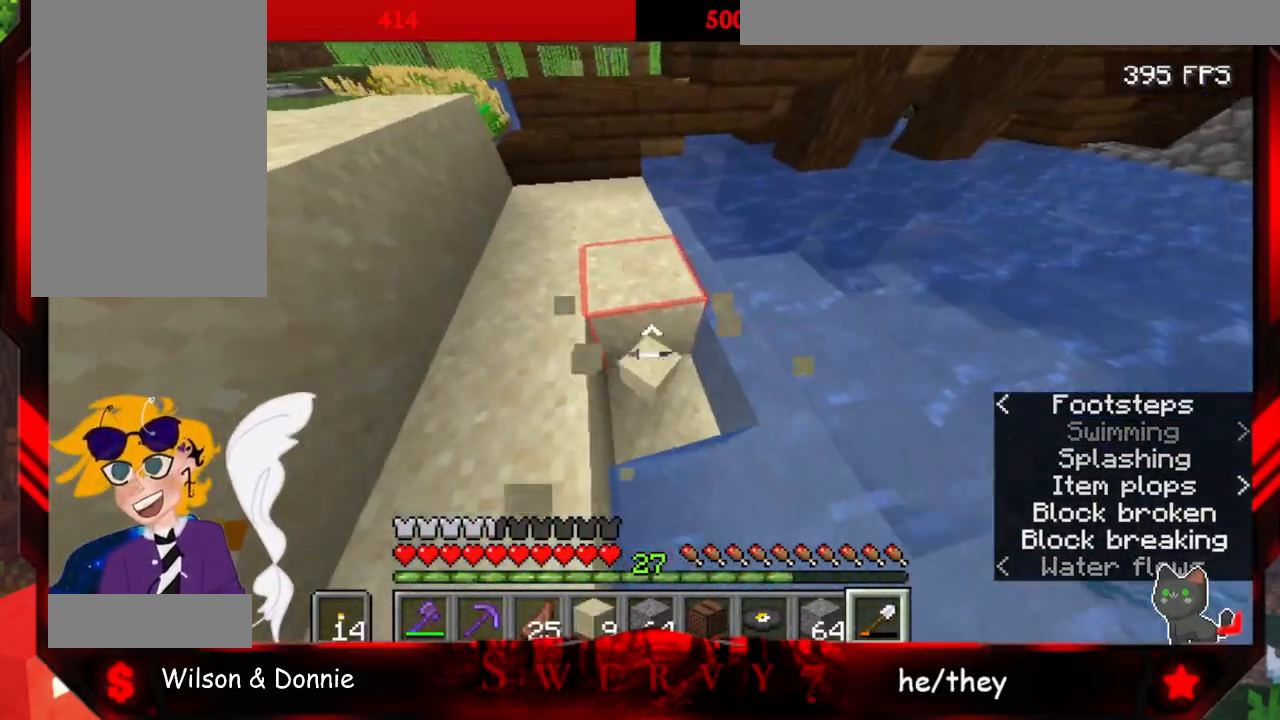
{"keys": ["w"], "mouse": ["left"], "events": []}
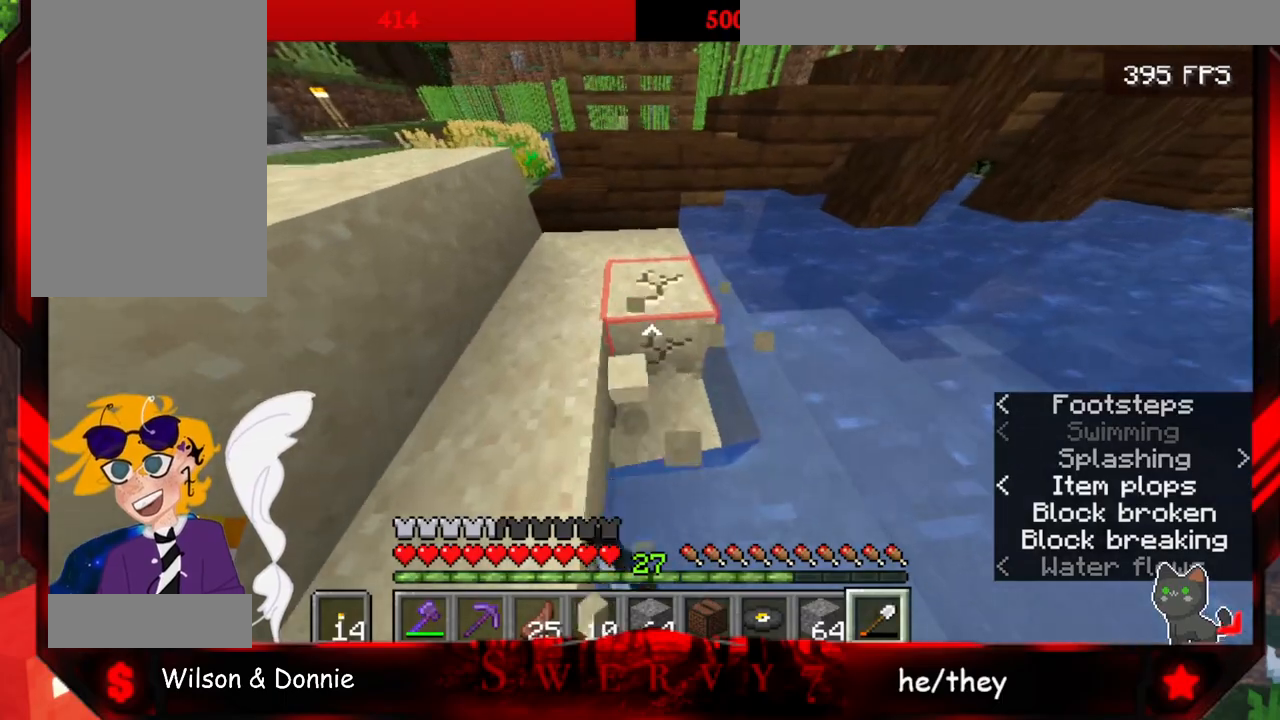
{"keys": ["w"], "mouse": ["left"], "events": []}
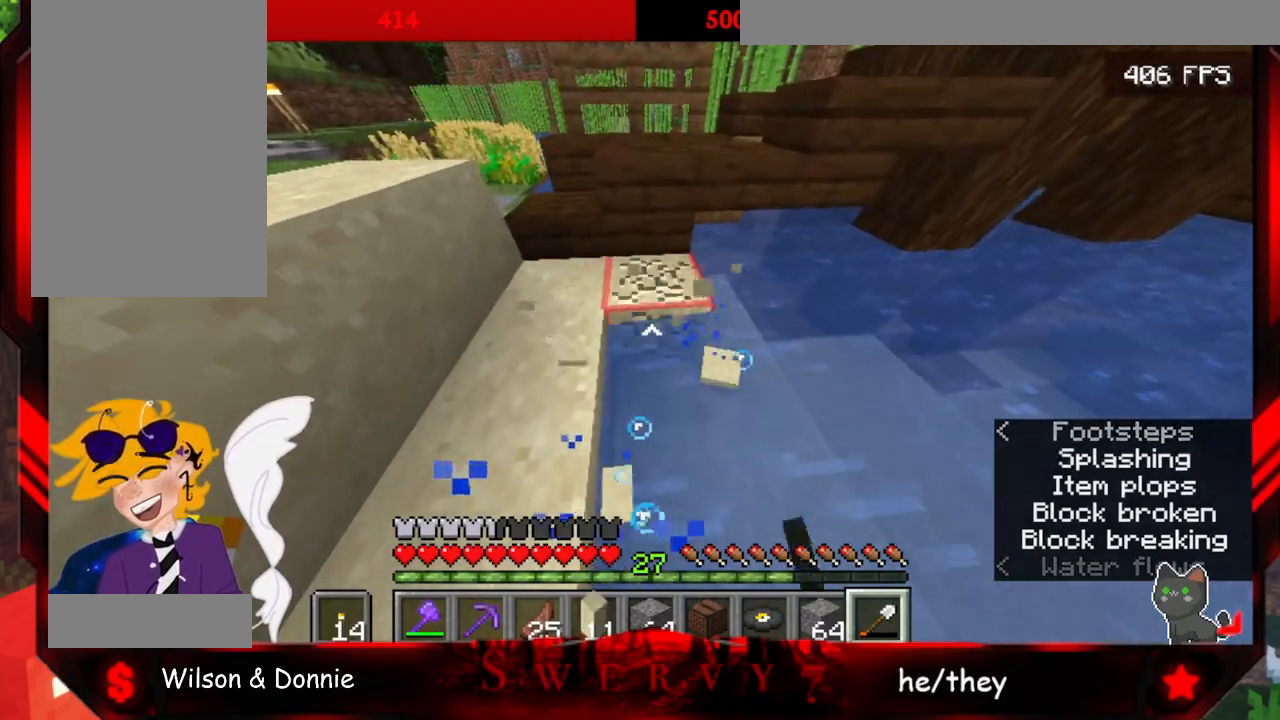
{"keys": ["w"], "mouse": [], "events": [[233, "mouse_left", "up"]]}